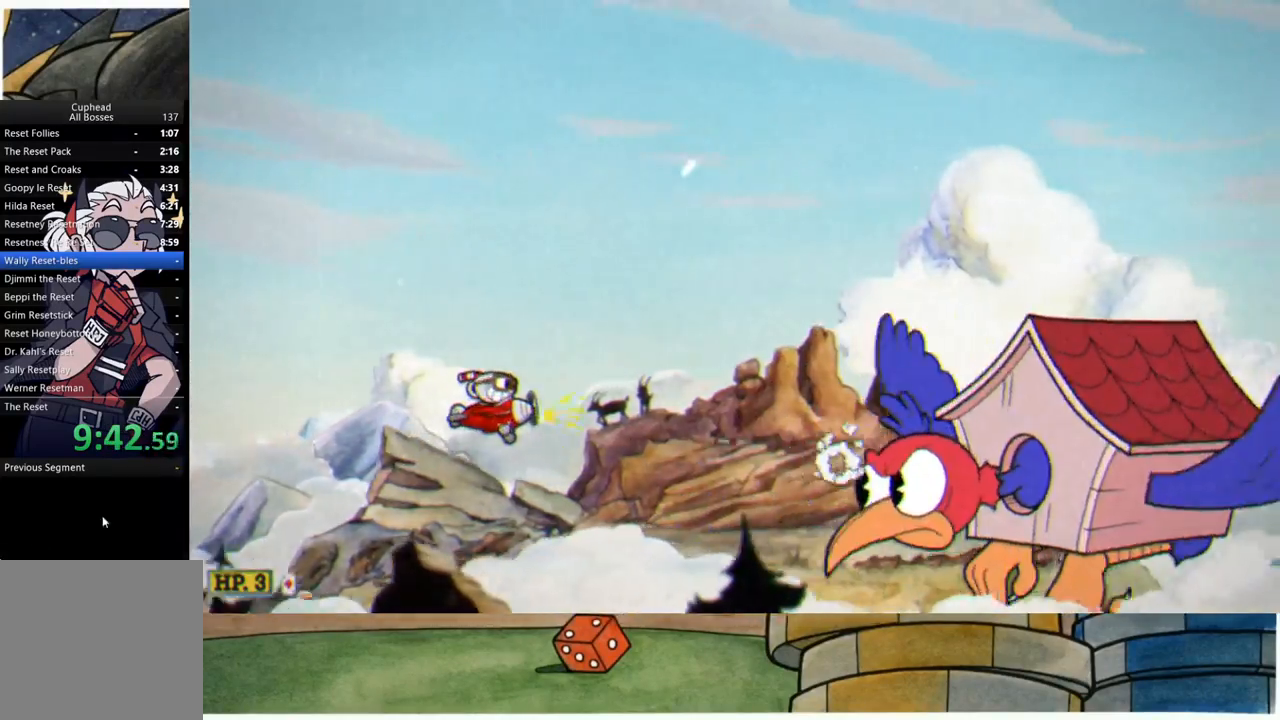
Gameplay with a controller (Xbox layout); each line is a JSON object with the inputs held at the frame after it. "events" lists button and stick changes between this image and that frame as [ms after this image, input, new state], when the widget could be followed in between.
{"buttons": ["R1"], "left_stick": "up-left", "right_stick": "center", "events": [[183, "left_stick", "left"], [300, "left_stick", "up-left"]]}
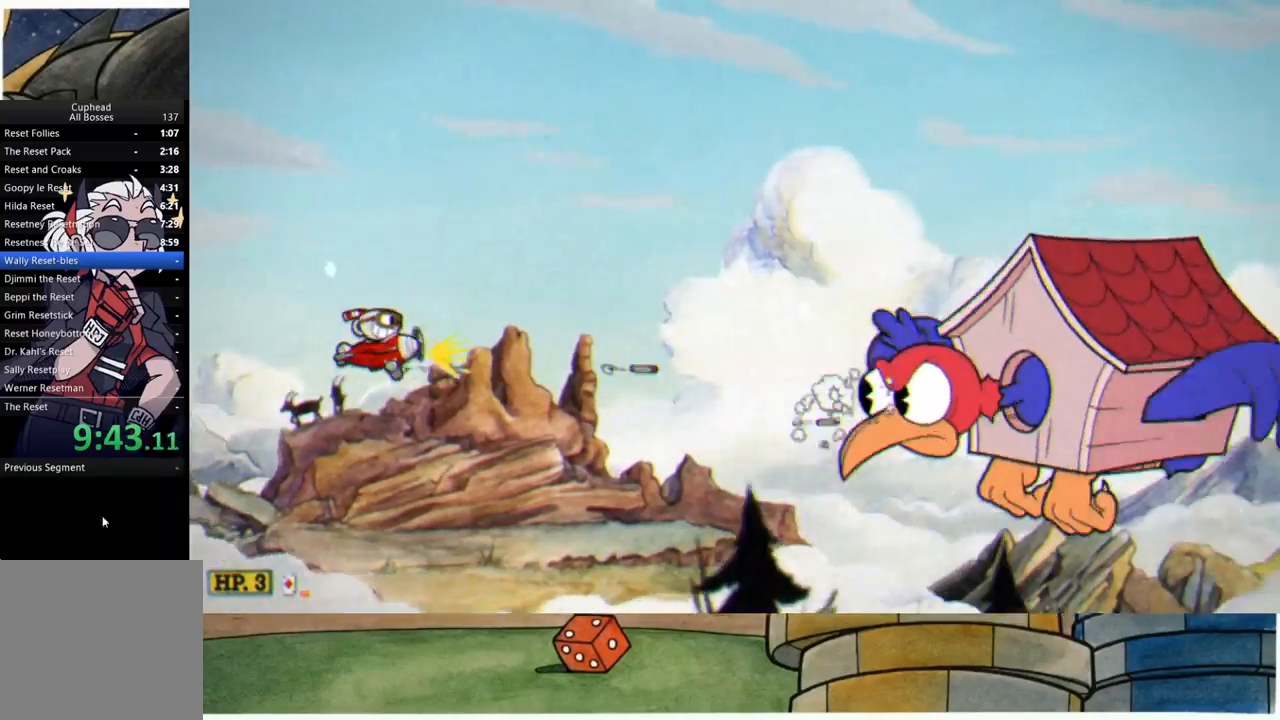
{"buttons": ["R1"], "left_stick": "up-left", "right_stick": "center", "events": []}
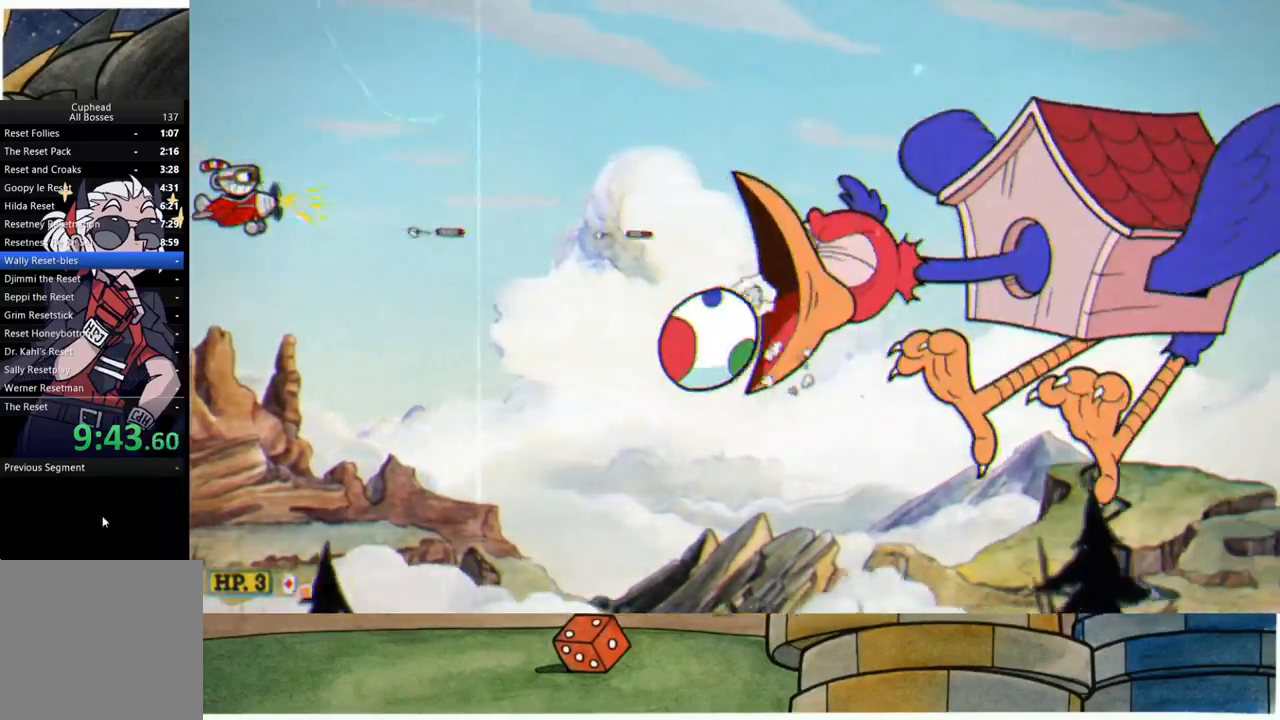
{"buttons": ["R1"], "left_stick": "center", "right_stick": "center", "events": [[183, "left_stick", "center"], [317, "left_stick", "up"], [433, "left_stick", "center"]]}
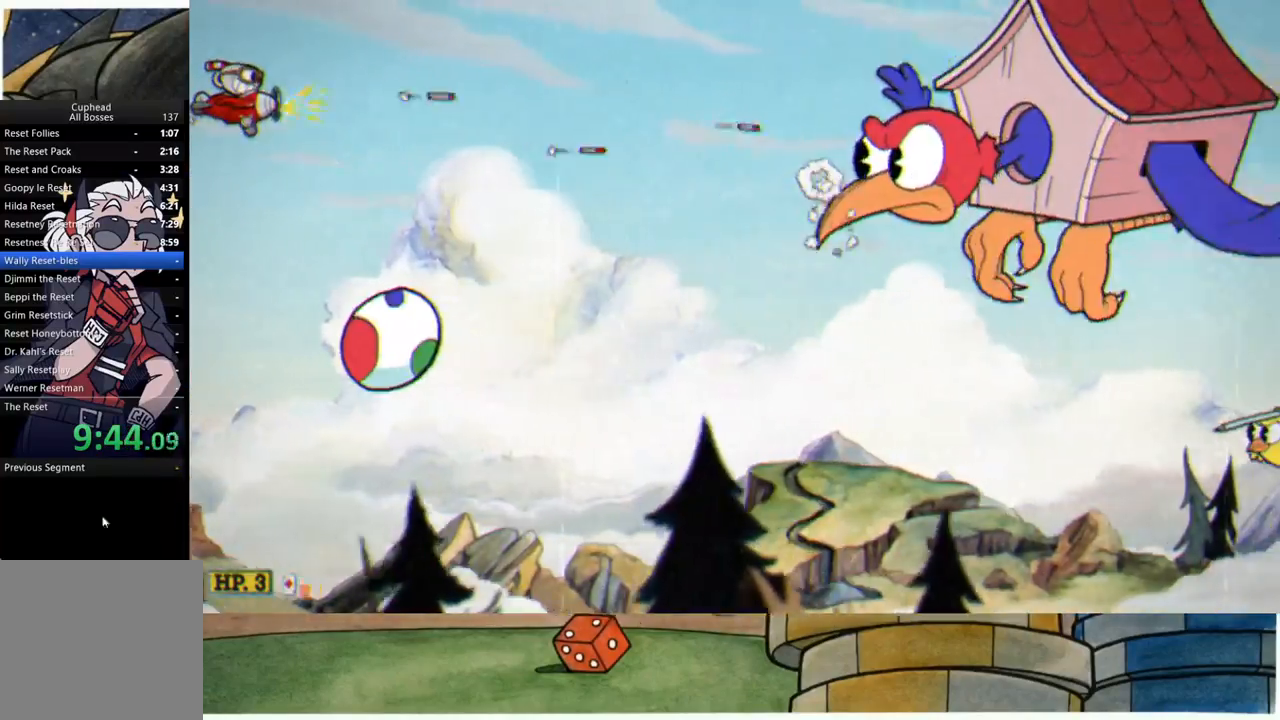
{"buttons": ["R1"], "left_stick": "center", "right_stick": "center", "events": []}
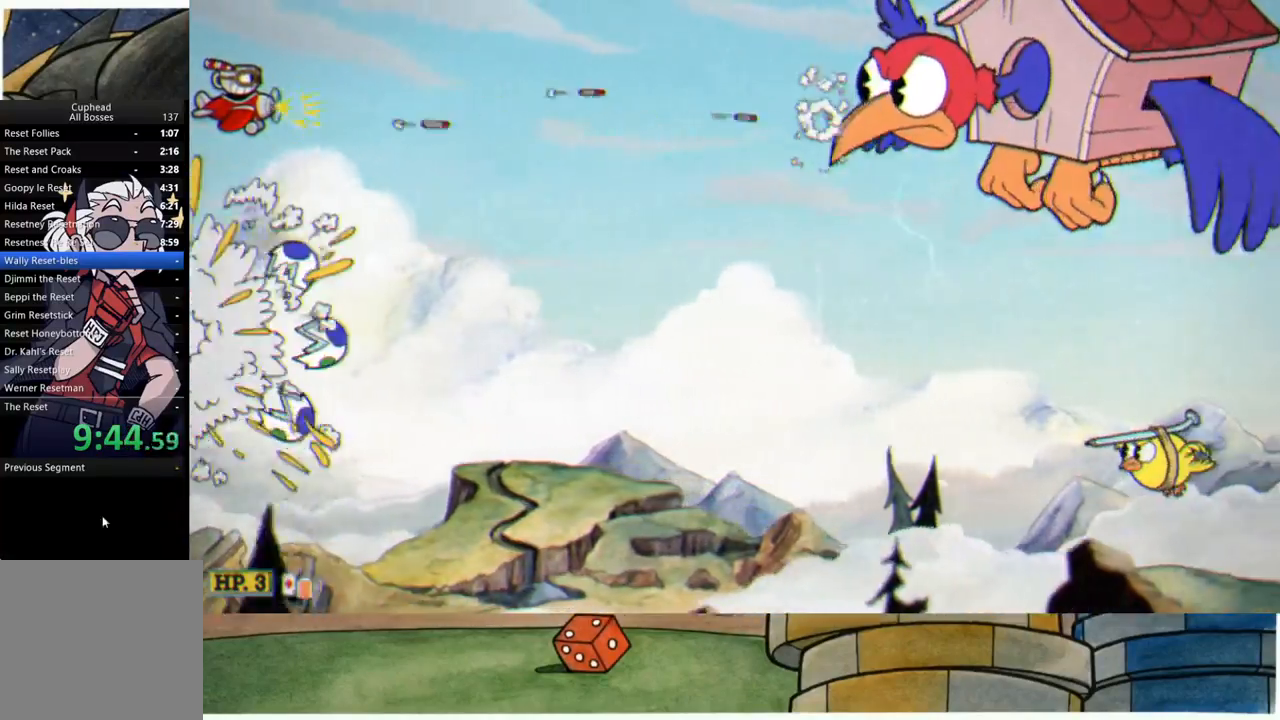
{"buttons": ["R1"], "left_stick": "down", "right_stick": "center", "events": [[167, "left_stick", "down"], [383, "left_stick", "center"], [500, "left_stick", "down"]]}
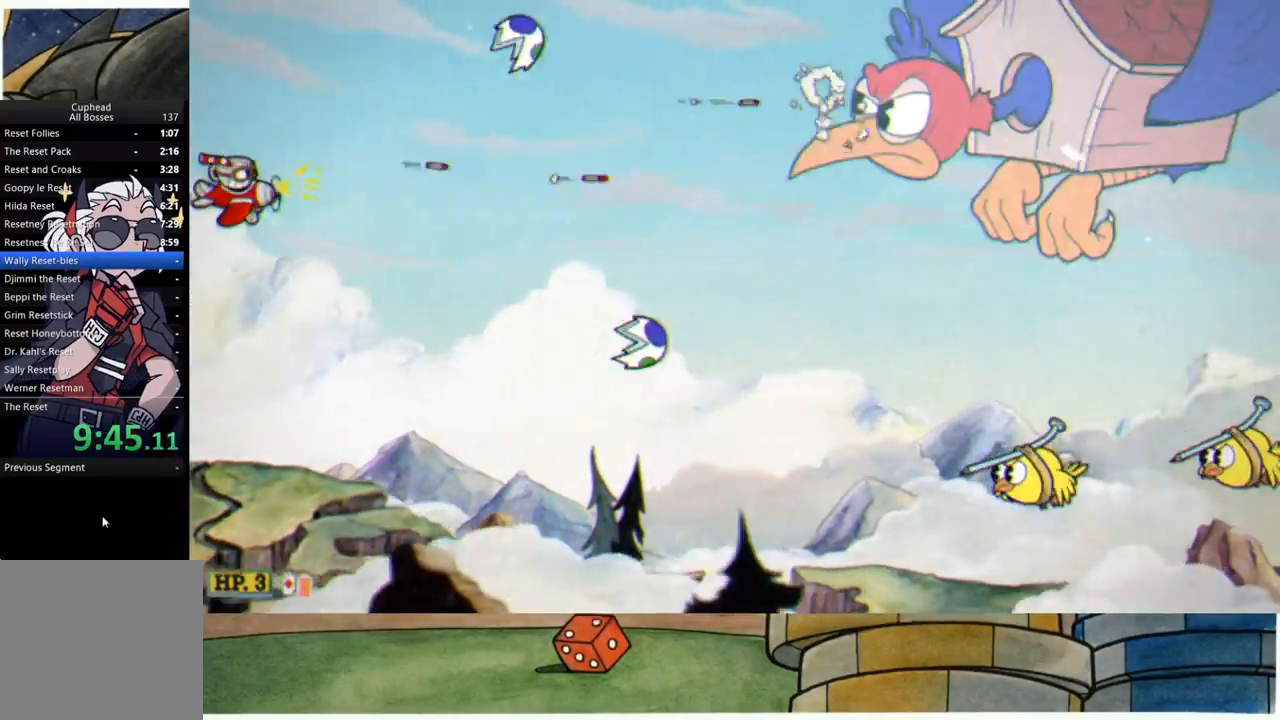
{"buttons": ["R1"], "left_stick": "center", "right_stick": "center", "events": [[150, "left_stick", "center"], [283, "left_stick", "down"], [400, "left_stick", "center"]]}
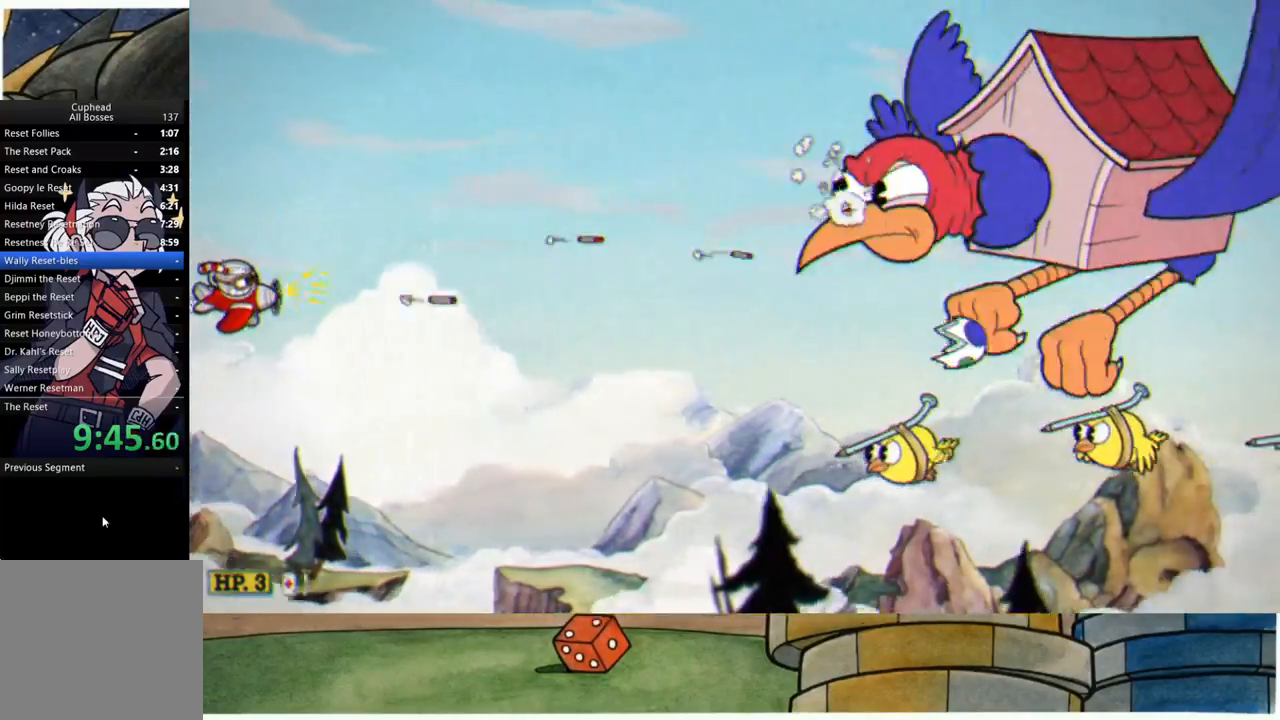
{"buttons": ["R1"], "left_stick": "center", "right_stick": "center", "events": [[33, "left_stick", "down"], [183, "left_stick", "center"], [300, "left_stick", "down"], [433, "left_stick", "center"]]}
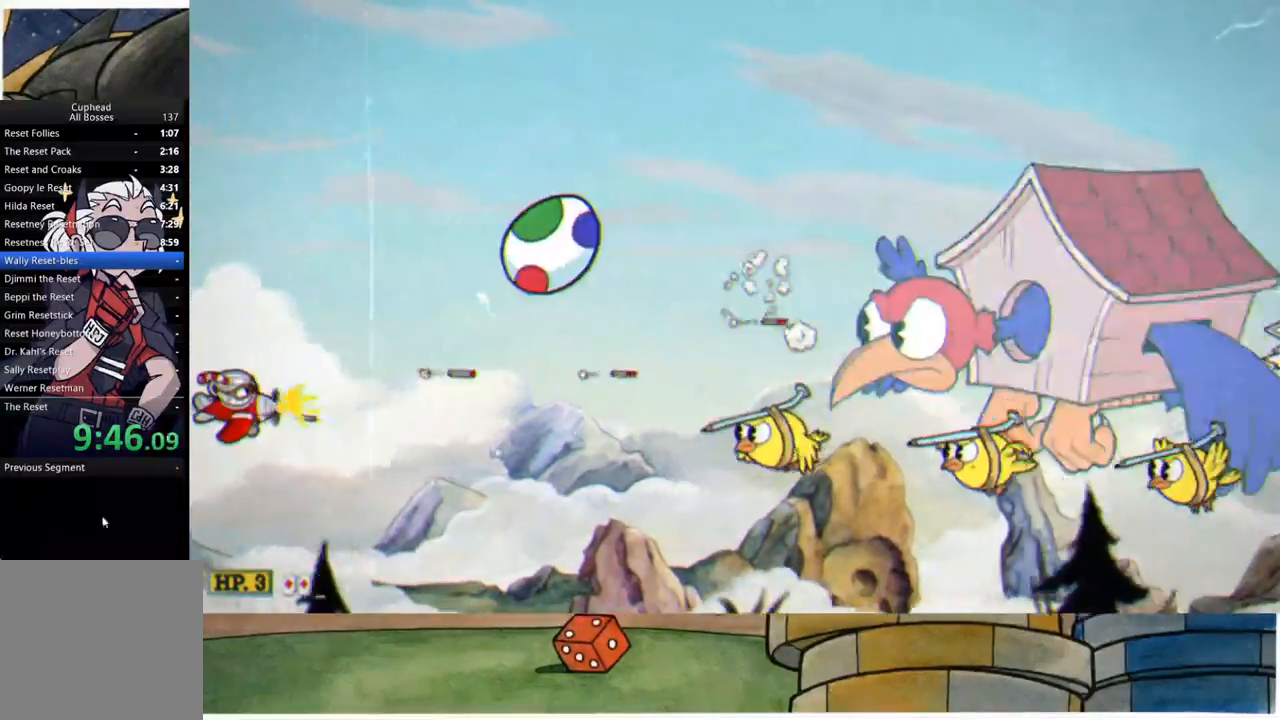
{"buttons": ["R1"], "left_stick": "center", "right_stick": "center", "events": [[33, "left_stick", "down"], [167, "left_stick", "center"], [267, "left_stick", "down"], [383, "left_stick", "center"]]}
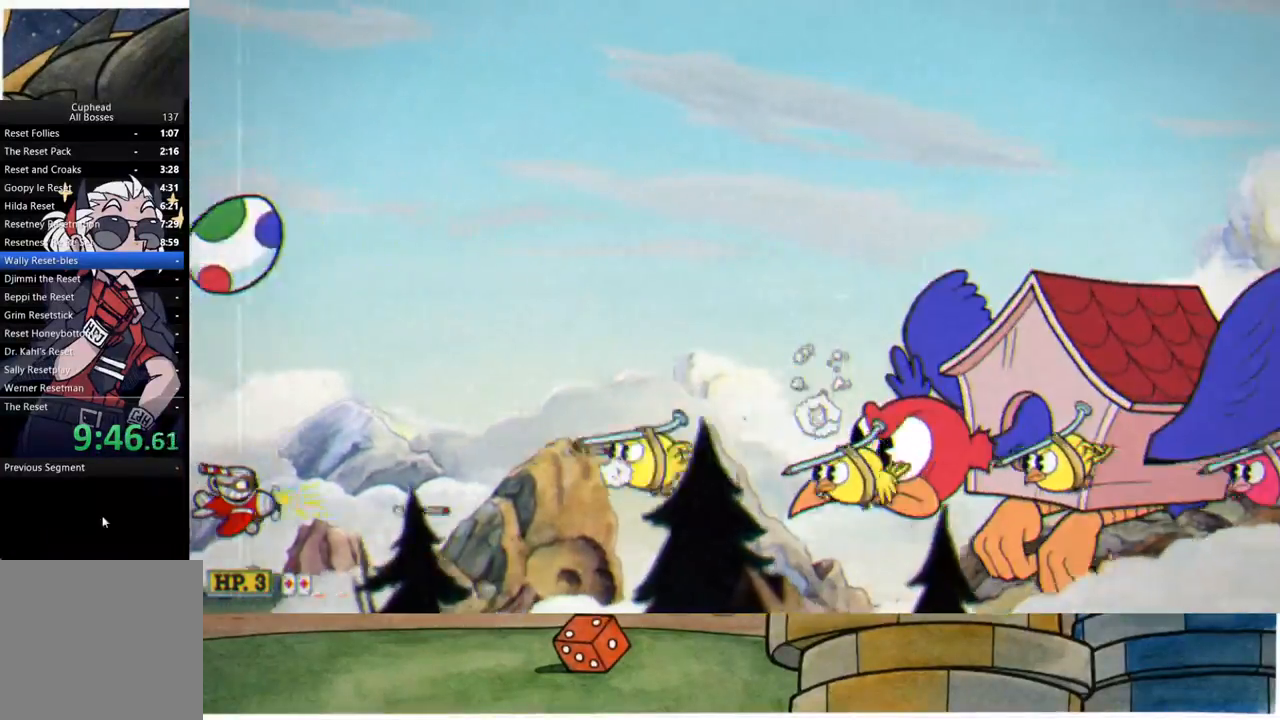
{"buttons": ["R1"], "left_stick": "center", "right_stick": "center", "events": [[333, "left_stick", "up"], [483, "left_stick", "center"]]}
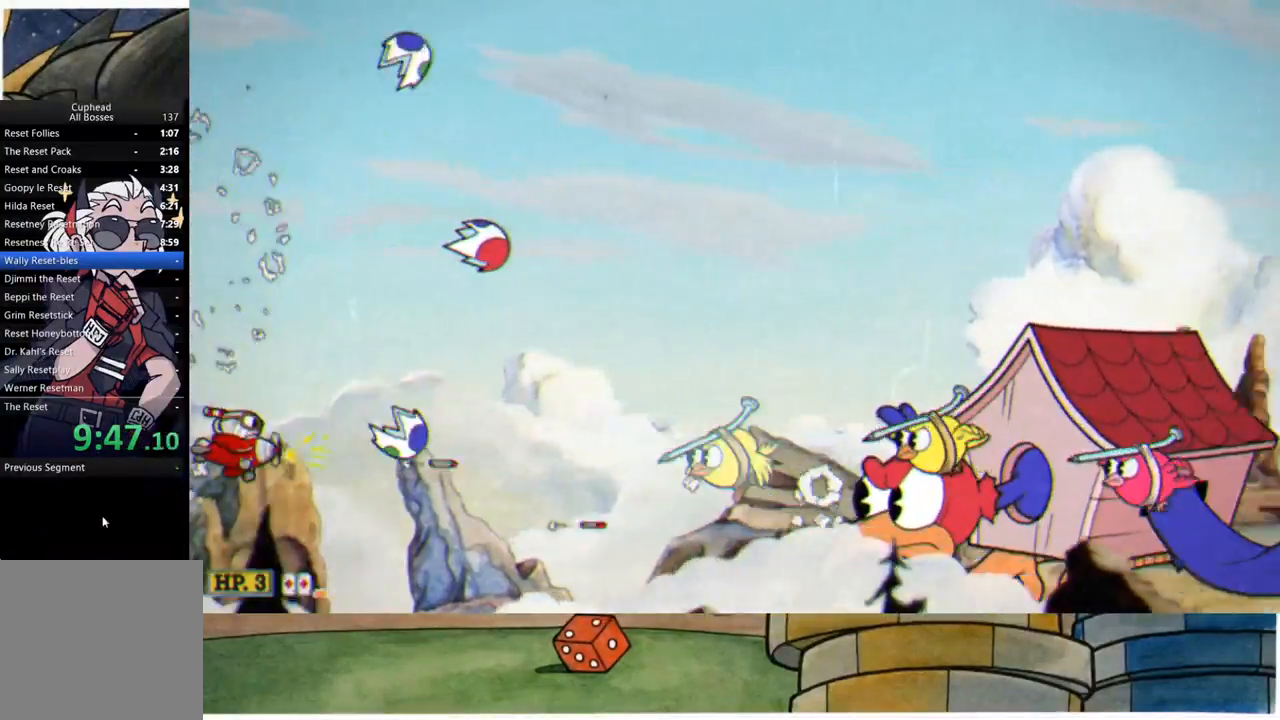
{"buttons": ["R1"], "left_stick": "up", "right_stick": "center", "events": [[117, "left_stick", "up"], [267, "left_stick", "center"], [383, "left_stick", "up"]]}
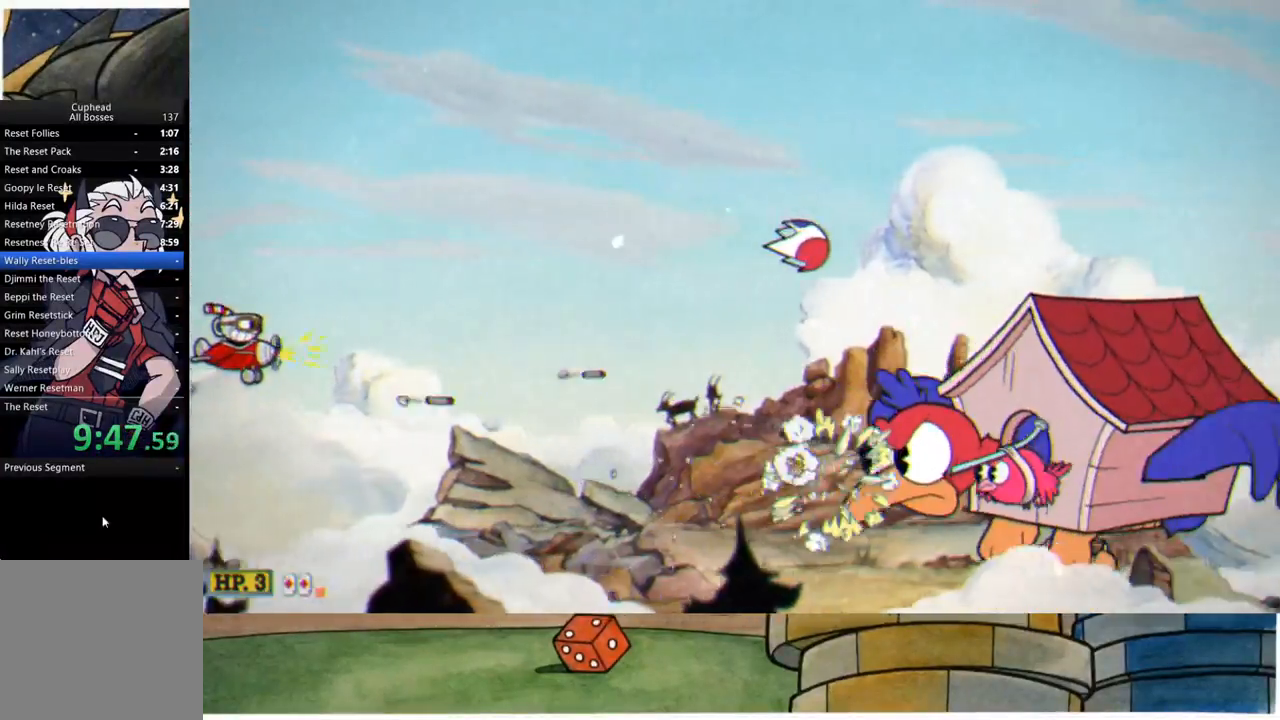
{"buttons": ["R1"], "left_stick": "up", "right_stick": "center", "events": [[33, "left_stick", "center"], [133, "left_stick", "up"], [283, "left_stick", "center"], [433, "left_stick", "up"]]}
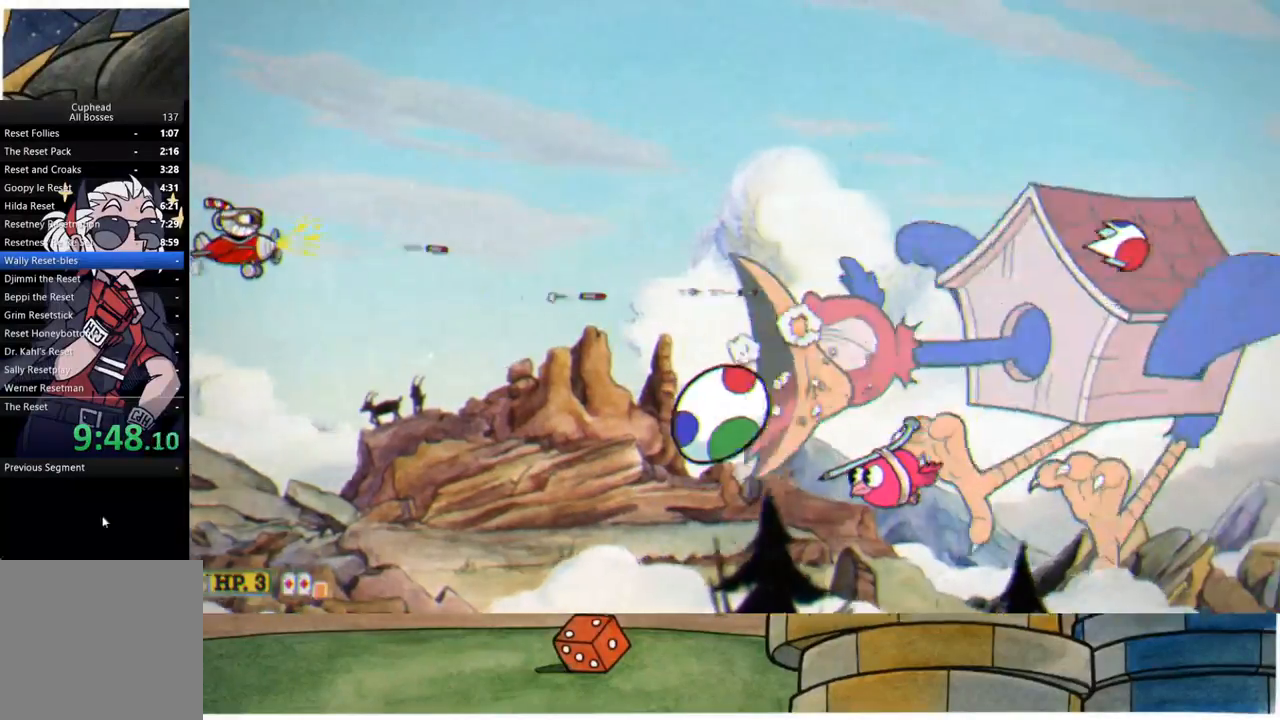
{"buttons": ["R1"], "left_stick": "up", "right_stick": "center", "events": [[83, "left_stick", "center"], [233, "left_stick", "up"], [350, "left_stick", "center"], [483, "left_stick", "up"]]}
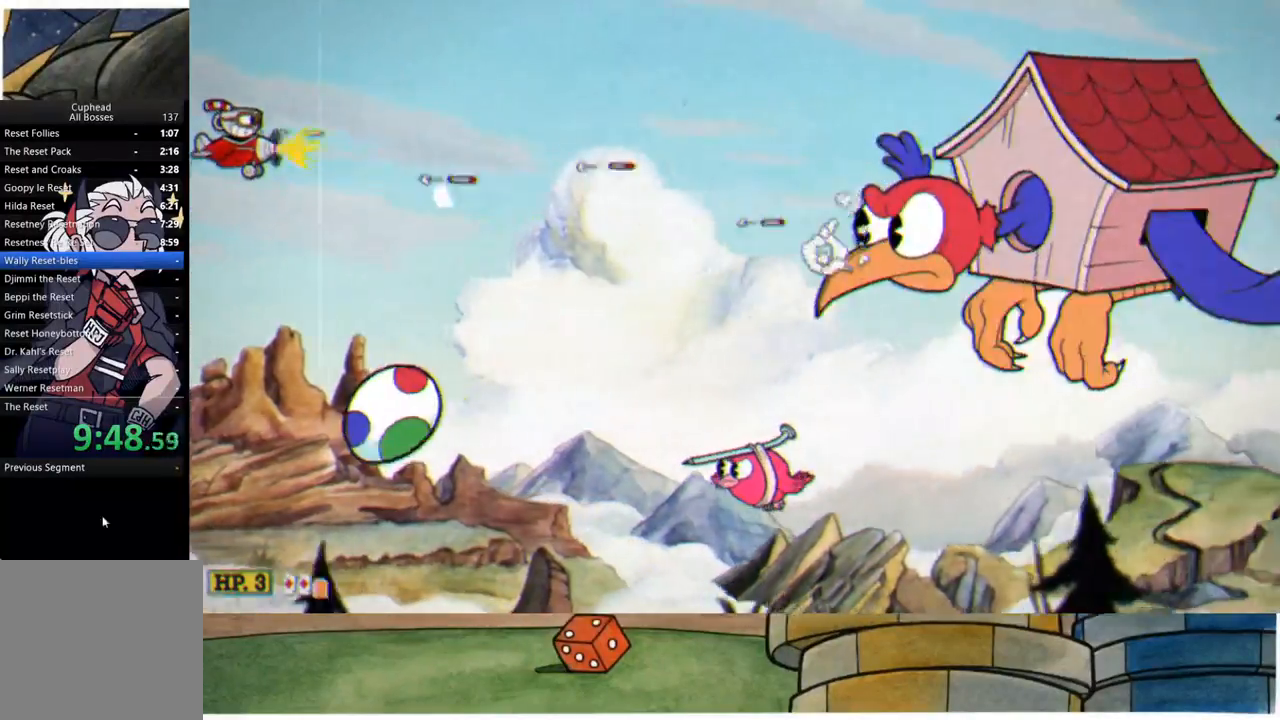
{"buttons": ["R1"], "left_stick": "center", "right_stick": "center", "events": [[100, "left_stick", "center"]]}
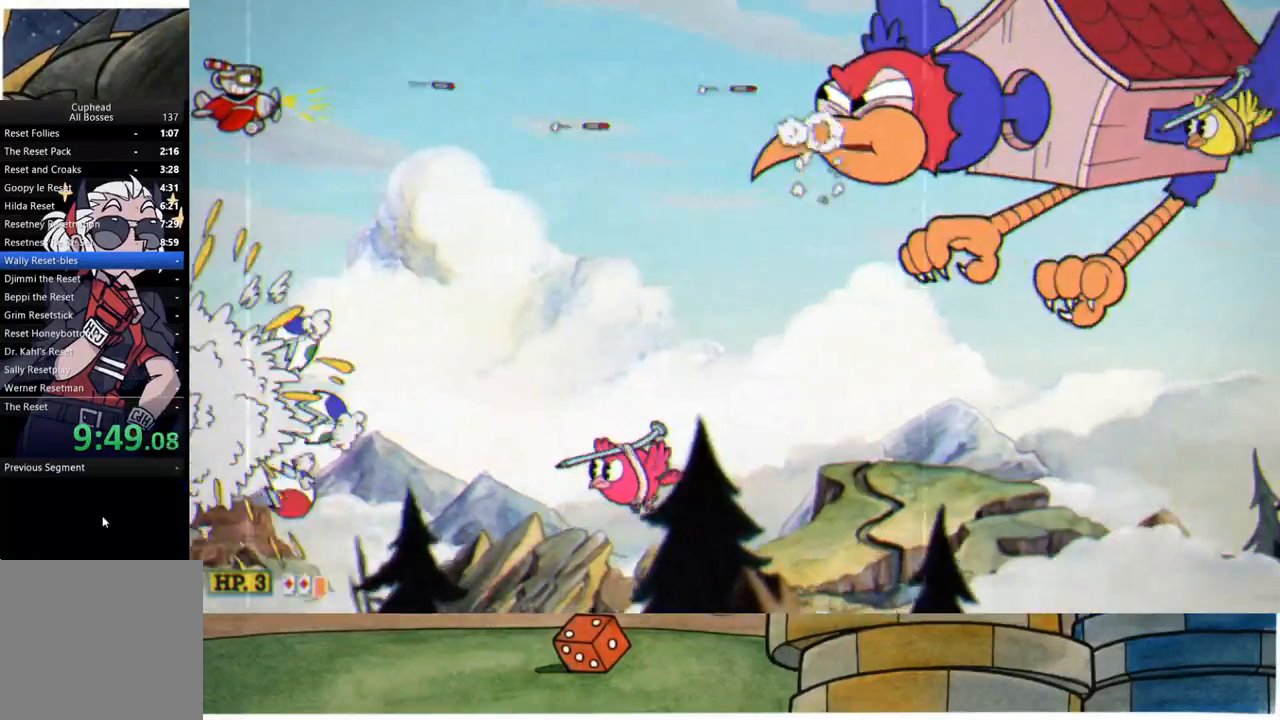
{"buttons": ["R1"], "left_stick": "down", "right_stick": "center", "events": [[283, "left_stick", "down"], [383, "left_stick", "center"], [483, "left_stick", "down"]]}
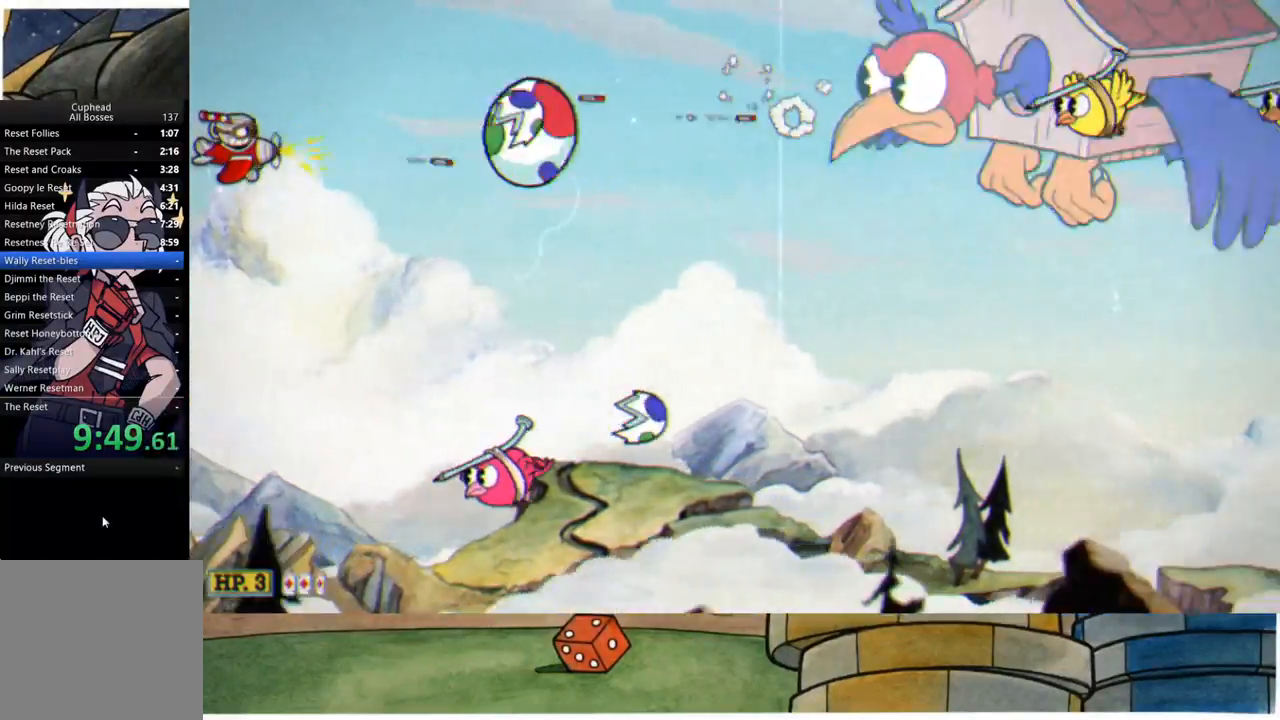
{"buttons": ["R1"], "left_stick": "down", "right_stick": "center", "events": [[117, "left_stick", "center"], [217, "left_stick", "down"], [333, "left_stick", "center"], [450, "left_stick", "down"]]}
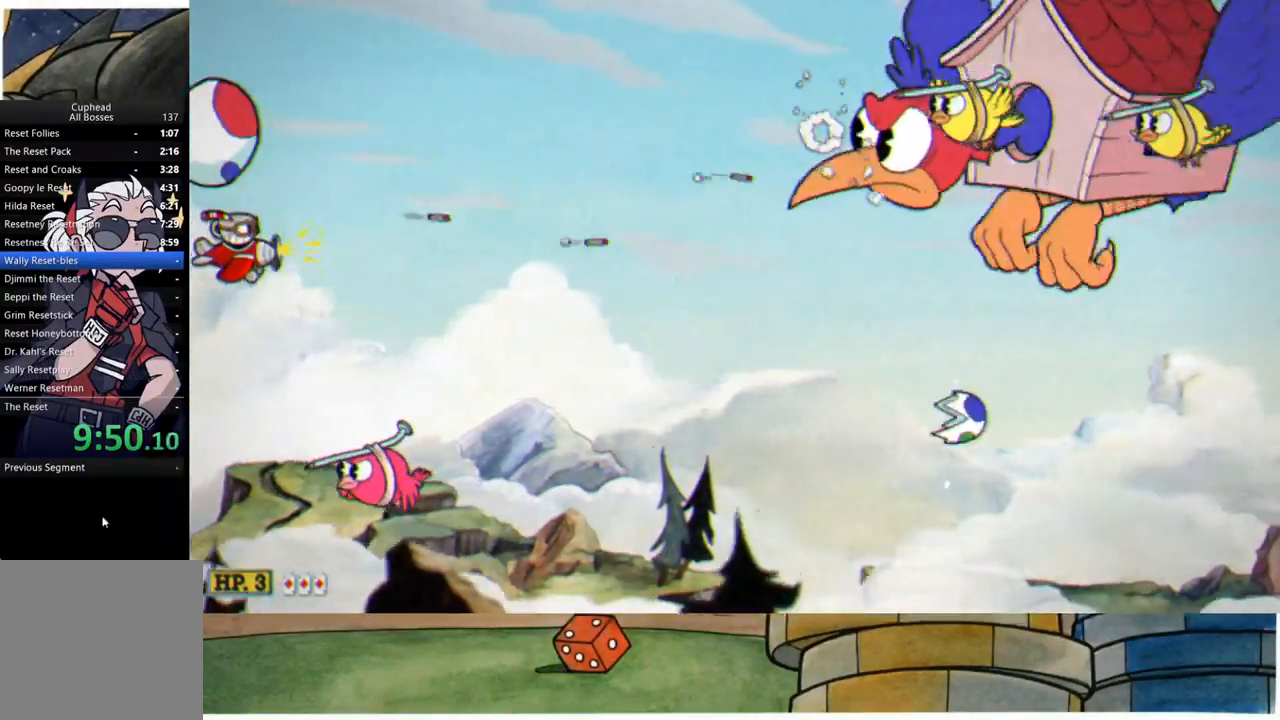
{"buttons": ["A", "R1"], "left_stick": "down", "right_stick": "center", "events": [[33, "left_stick", "center"], [150, "left_stick", "down"], [283, "left_stick", "center"], [383, "left_stick", "down"], [500, "A", "down"]]}
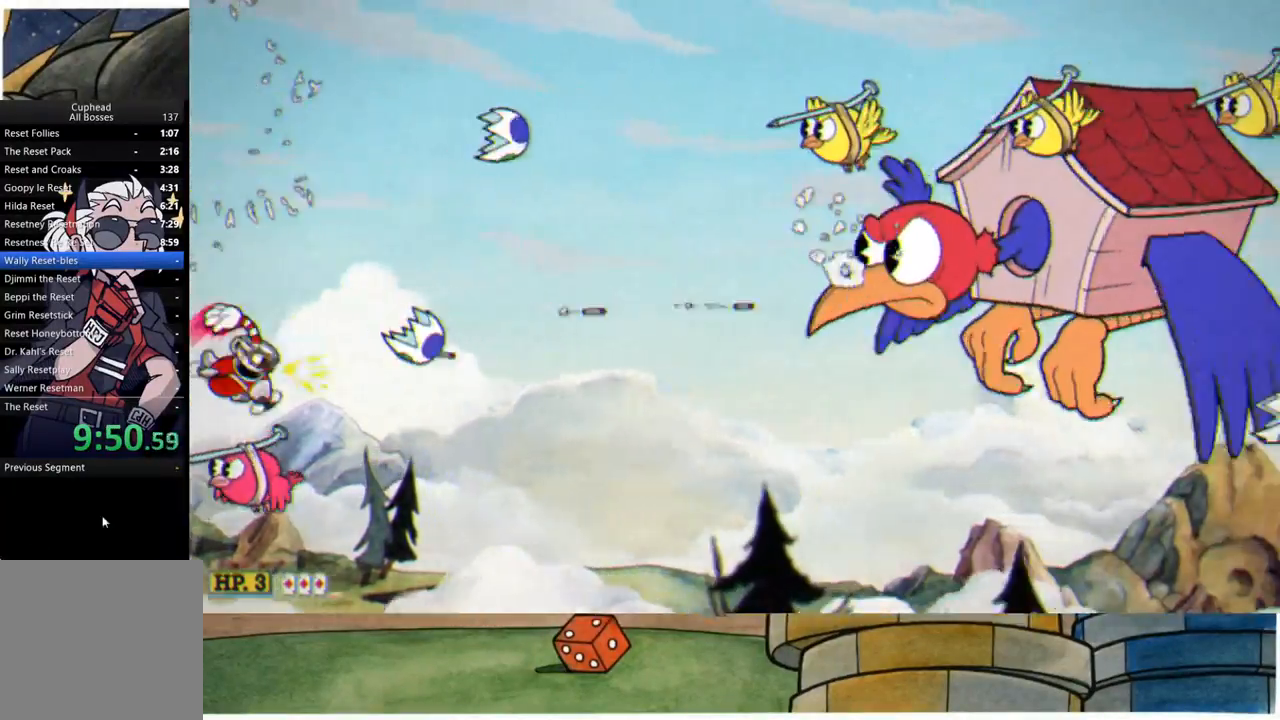
{"buttons": ["R1"], "left_stick": "center", "right_stick": "center", "events": [[100, "A", "up"], [100, "left_stick", "center"]]}
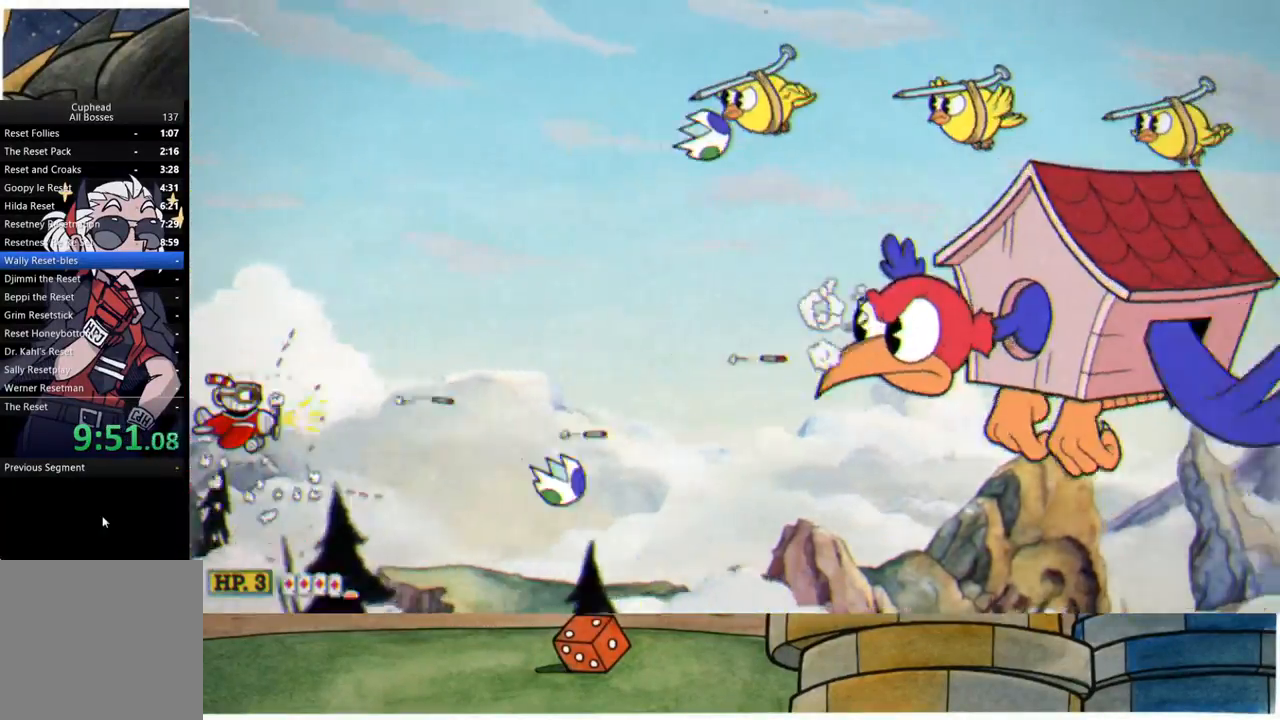
{"buttons": ["R1"], "left_stick": "right", "right_stick": "center", "events": [[67, "left_stick", "down"], [183, "left_stick", "center"], [417, "left_stick", "right"]]}
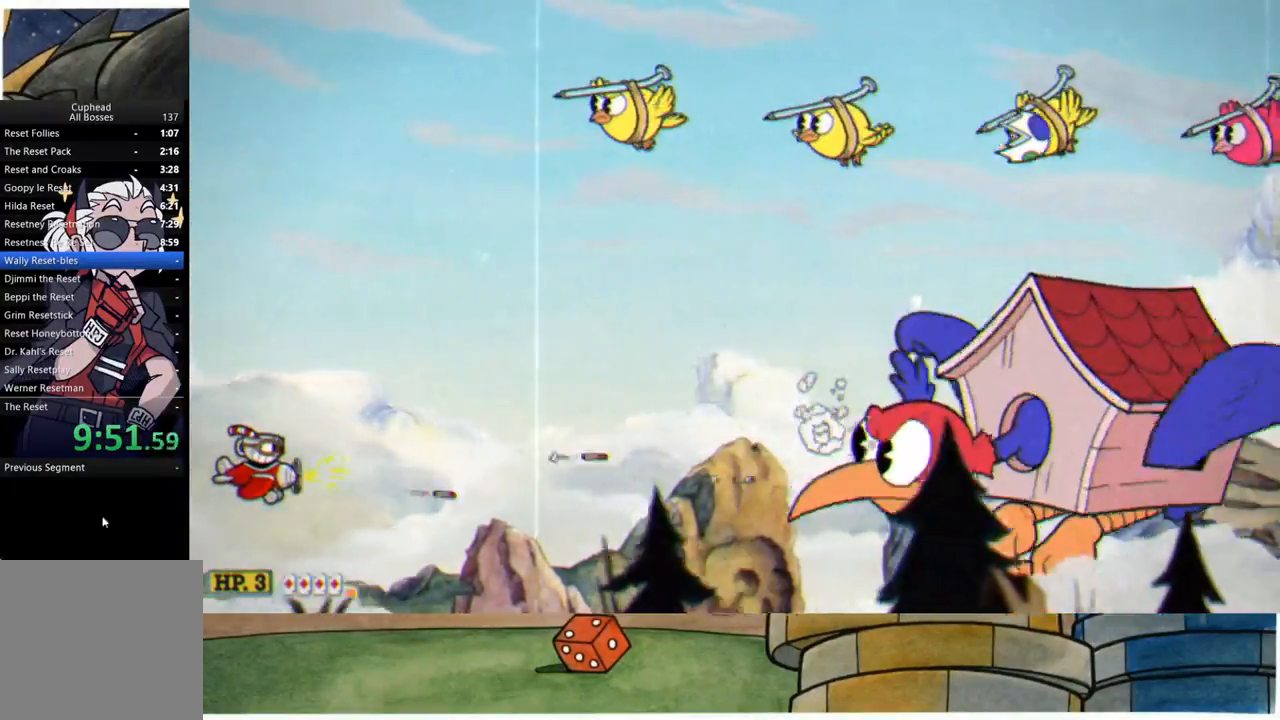
{"buttons": ["R1"], "left_stick": "up-left", "right_stick": "center", "events": [[83, "left_stick", "center"], [200, "left_stick", "down"], [300, "left_stick", "left"], [350, "left_stick", "up-left"]]}
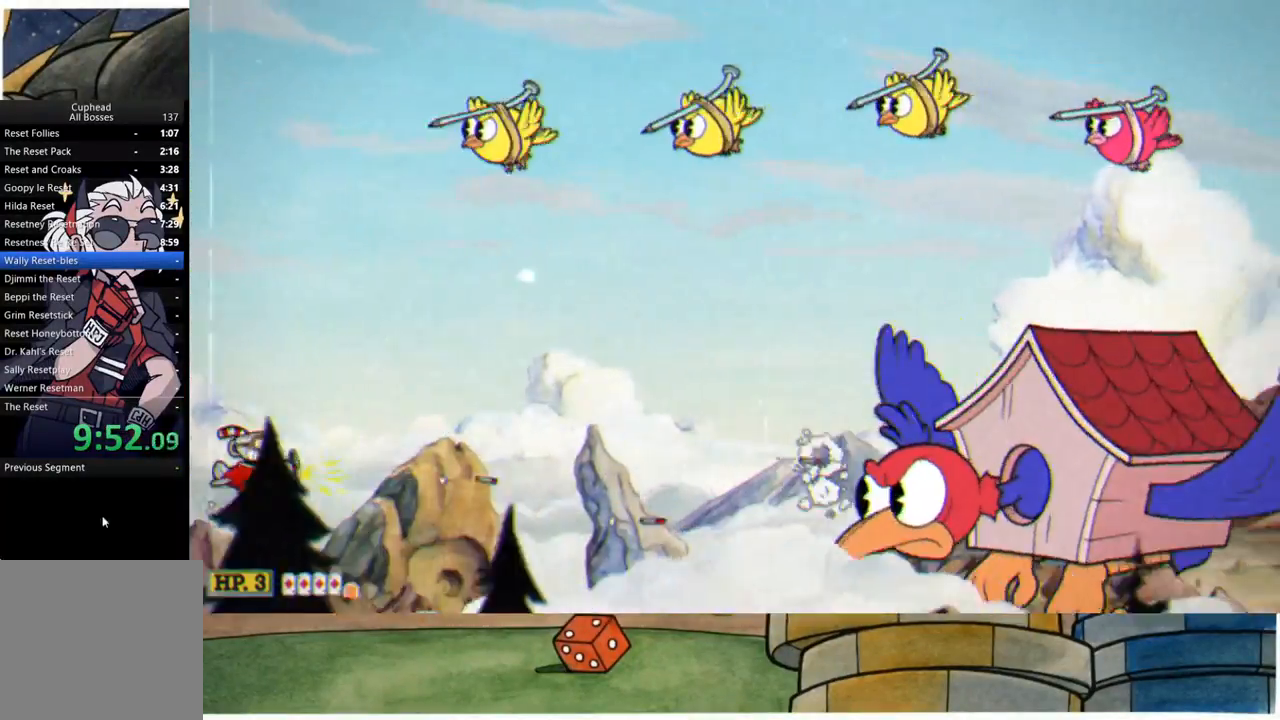
{"buttons": ["R1"], "left_stick": "center", "right_stick": "center", "events": [[100, "left_stick", "center"], [283, "left_stick", "up-left"], [400, "left_stick", "center"]]}
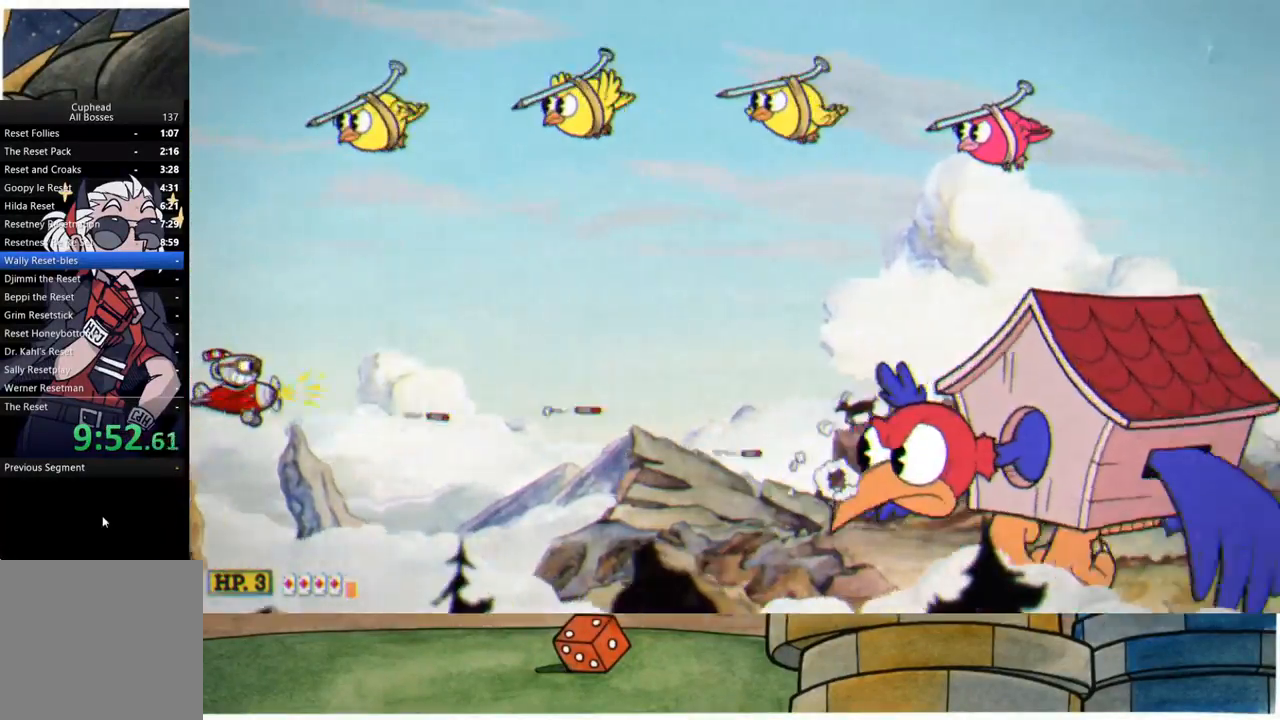
{"buttons": ["R1"], "left_stick": "right", "right_stick": "center", "events": [[17, "left_stick", "up"], [183, "left_stick", "center"], [317, "left_stick", "up"], [450, "left_stick", "right"]]}
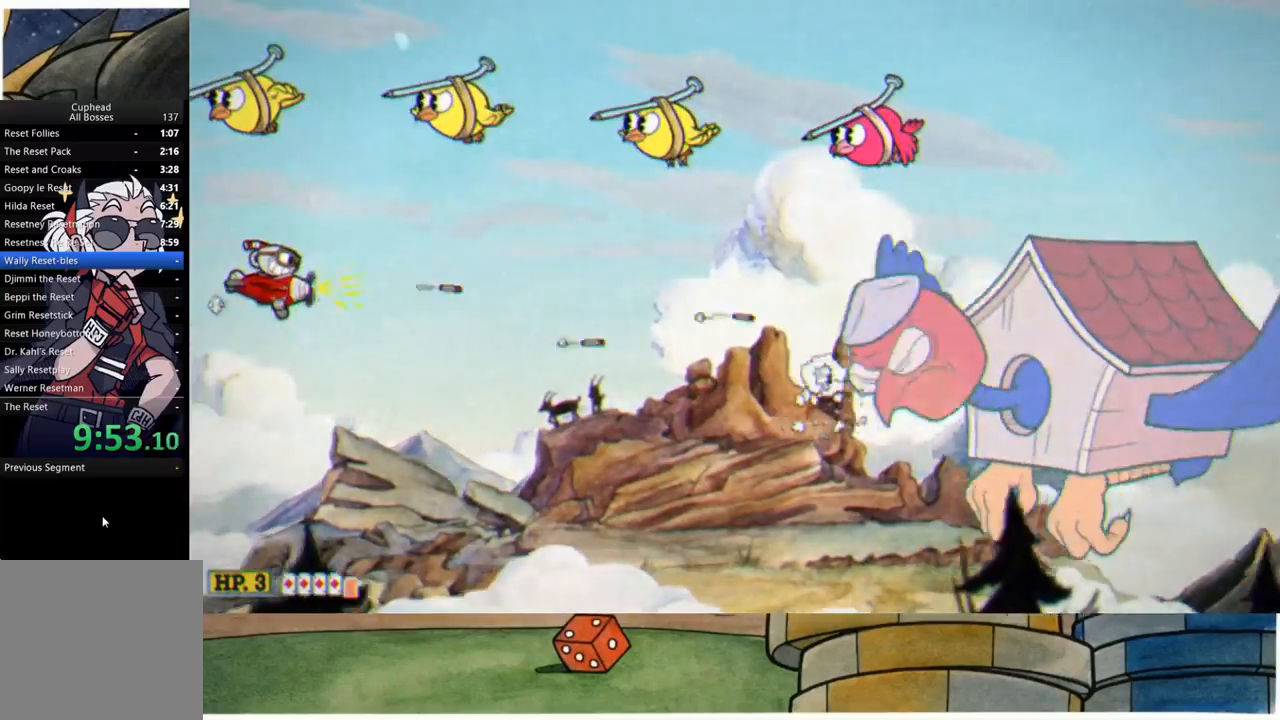
{"buttons": ["R1"], "left_stick": "right", "right_stick": "center", "events": []}
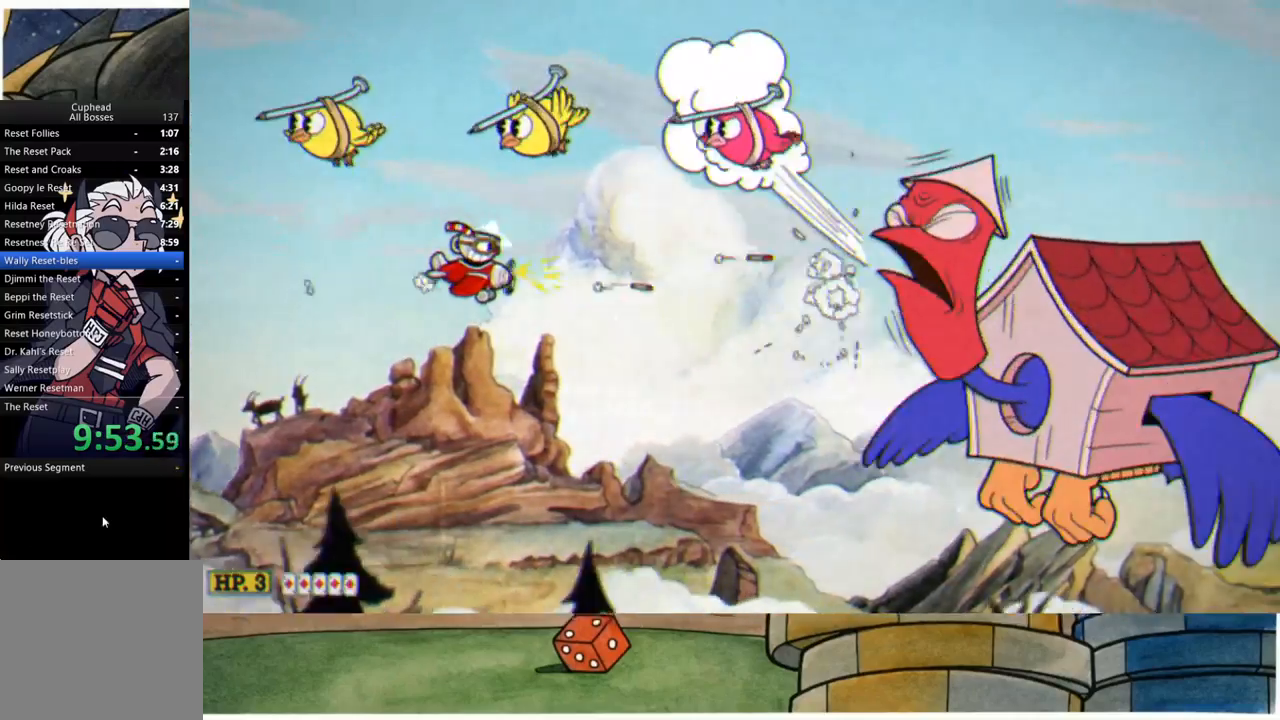
{"buttons": ["R1"], "left_stick": "center", "right_stick": "center", "events": [[117, "left_stick", "down-right"], [300, "left_stick", "right"], [450, "left_stick", "center"]]}
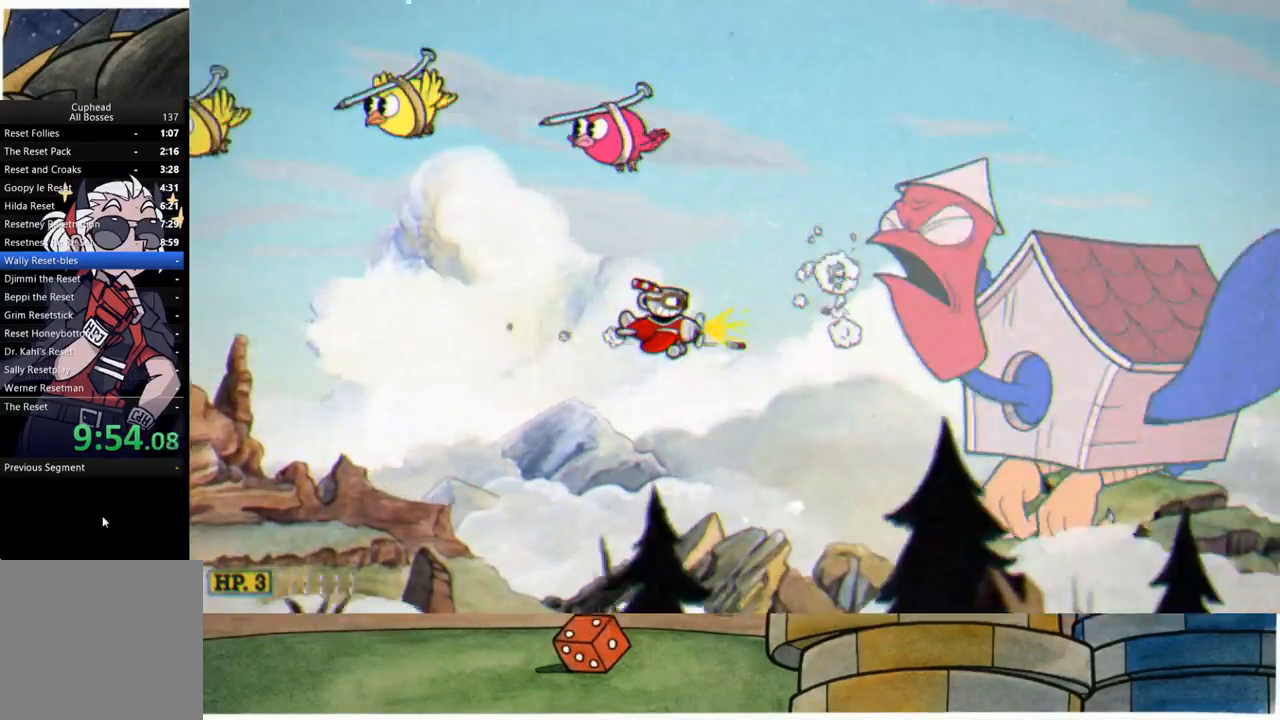
{"buttons": ["R1"], "left_stick": "center", "right_stick": "center", "events": [[150, "left_stick", "down-right"], [350, "left_stick", "center"]]}
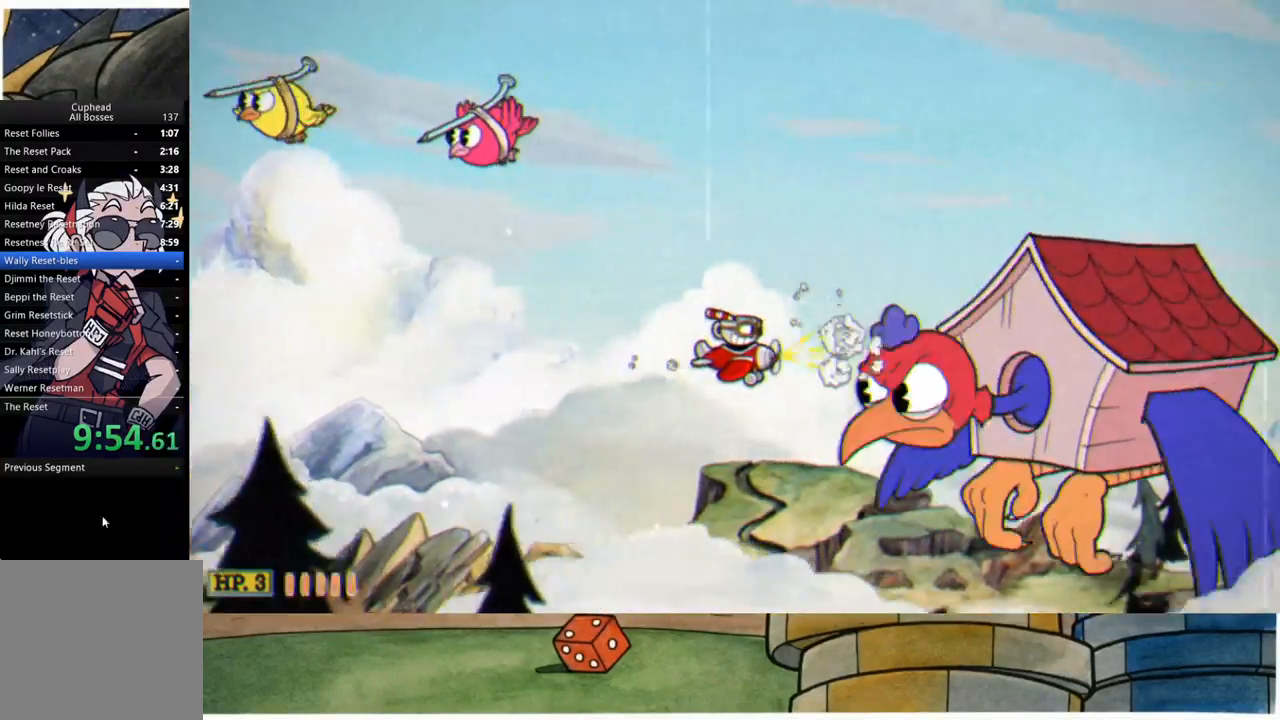
{"buttons": ["R1"], "left_stick": "center", "right_stick": "center", "events": [[233, "L1", "down"], [283, "X", "down"], [333, "L1", "up"], [383, "X", "up"]]}
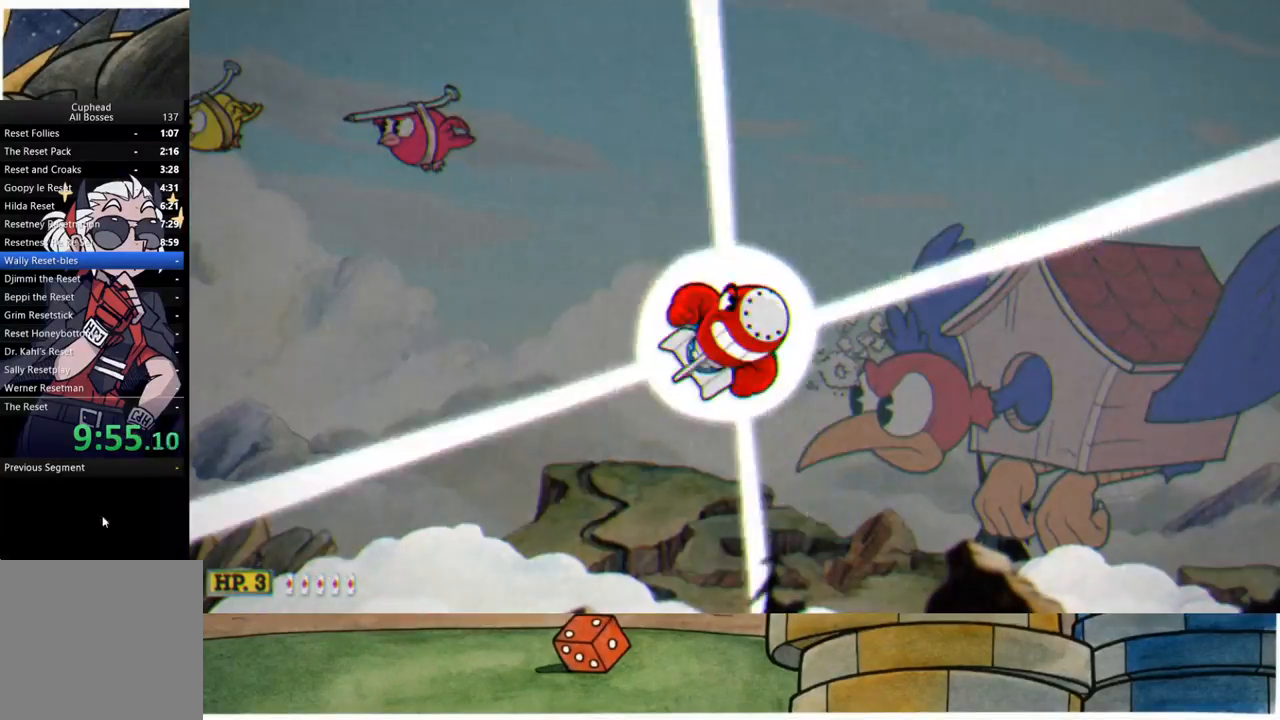
{"buttons": ["R1"], "left_stick": "center", "right_stick": "center", "events": []}
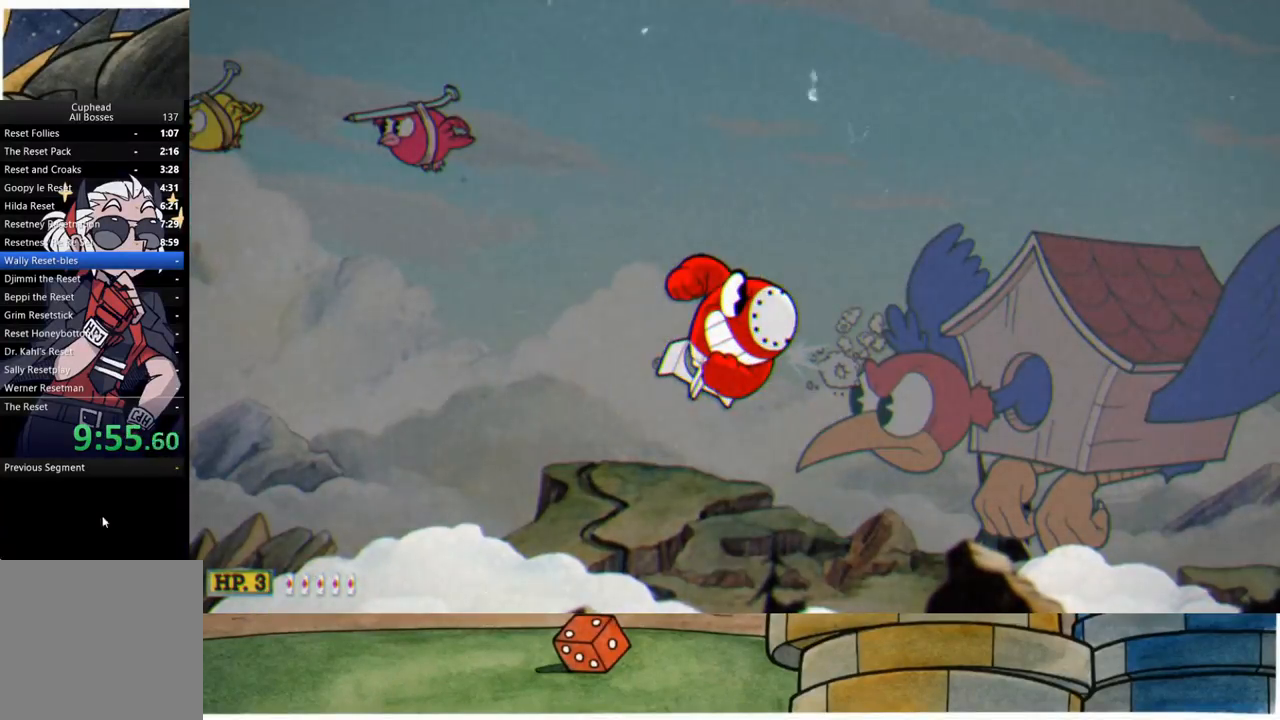
{"buttons": ["R1"], "left_stick": "right", "right_stick": "center", "events": [[283, "left_stick", "right"]]}
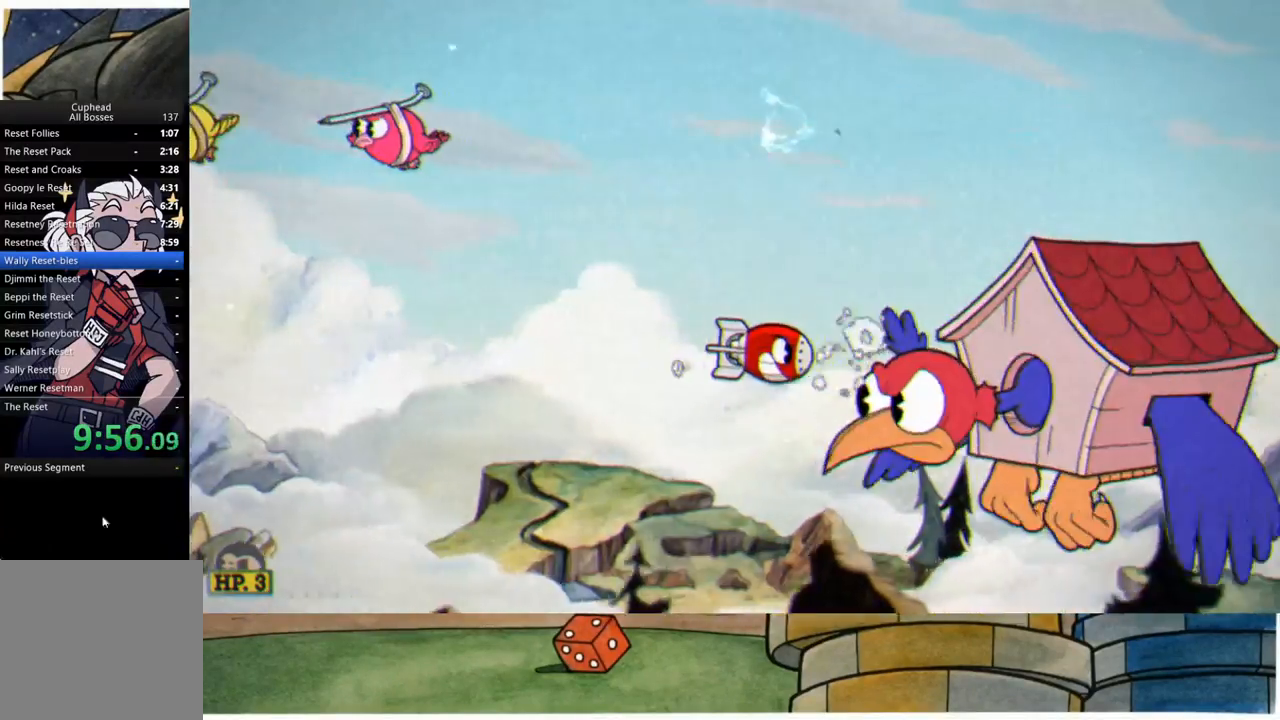
{"buttons": ["R1"], "left_stick": "left", "right_stick": "center", "events": [[367, "left_stick", "down"], [450, "left_stick", "left"]]}